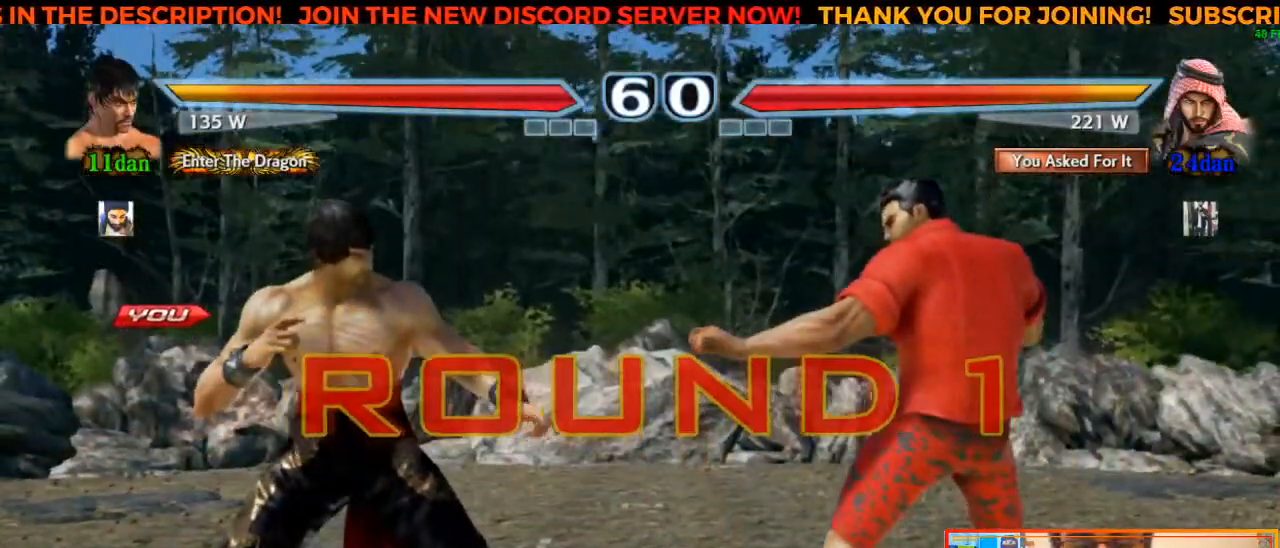
Gameplay with a controller (arcade stick); each line is a JSON object with the inputs held at the frame after it. "events" lists button and stick changes between this image and that frame as [ms after this image, input, new state], when the widget could be followed in between. Not read: L3 R3.
{"buttons": [], "left_stick": "center", "events": [[333, "left_stick", "left"], [467, "left_stick", "center"]]}
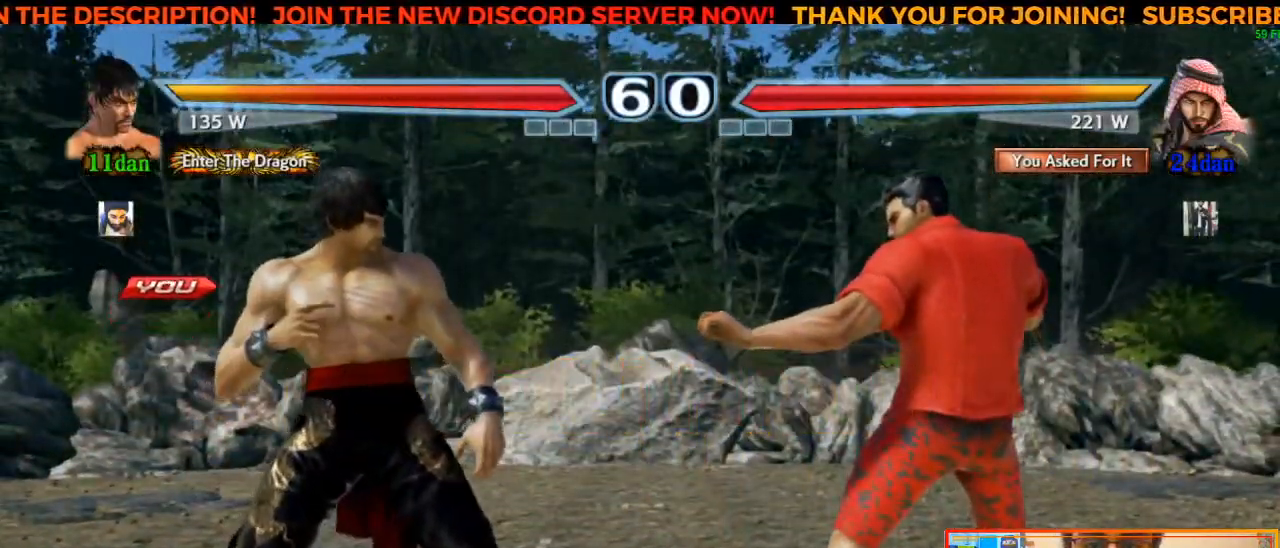
{"buttons": [], "left_stick": "center", "events": [[383, "left_stick", "left"], [500, "left_stick", "center"]]}
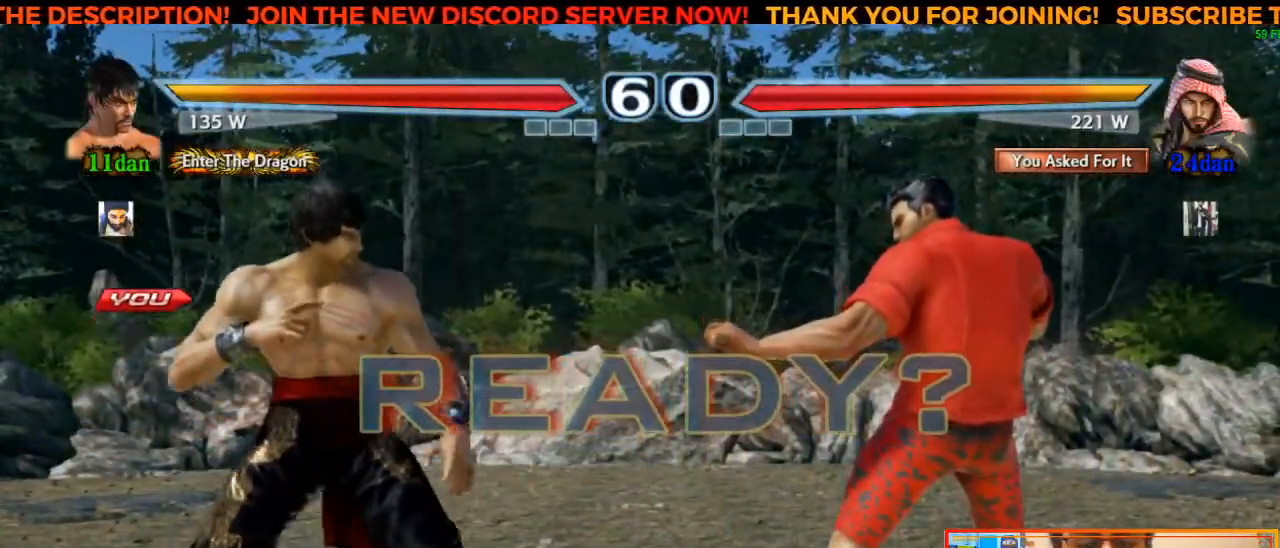
{"buttons": [], "left_stick": "center", "events": []}
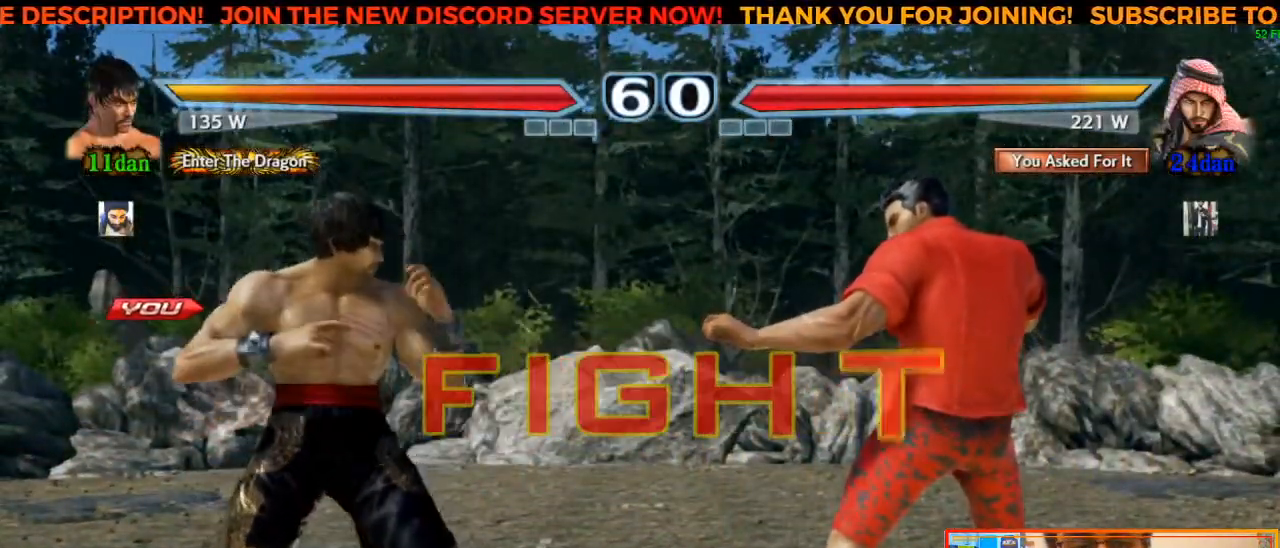
{"buttons": [], "left_stick": "center", "events": [[383, "CIRCLE", "down"], [483, "CIRCLE", "up"]]}
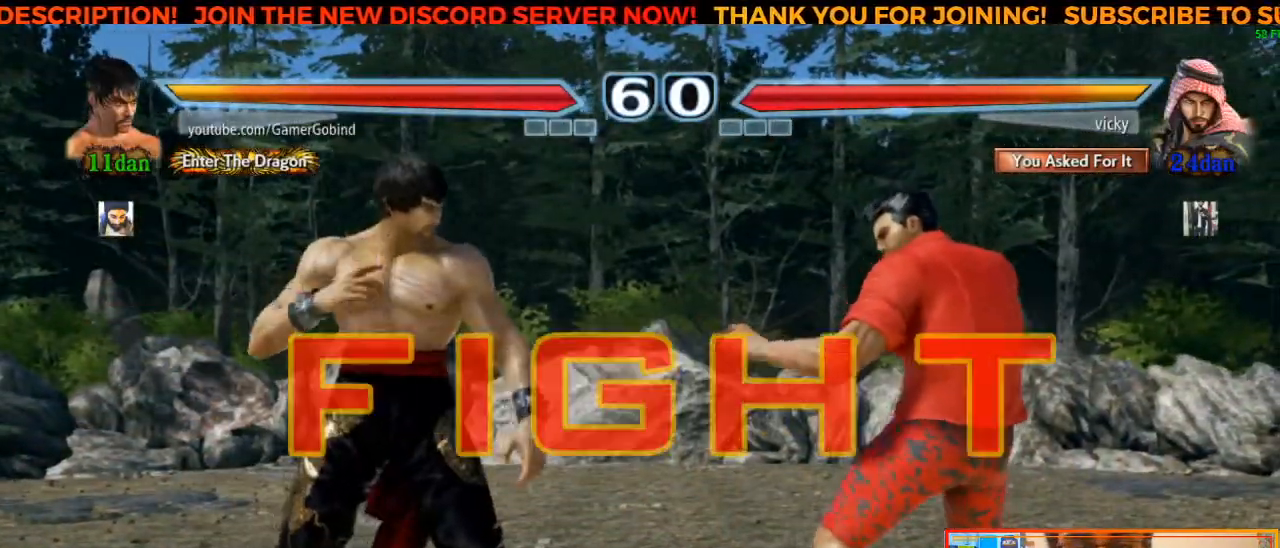
{"buttons": [], "left_stick": "center", "events": [[33, "CROSS", "down"], [33, "left_stick", "up-right"], [233, "CROSS", "up"], [267, "left_stick", "center"]]}
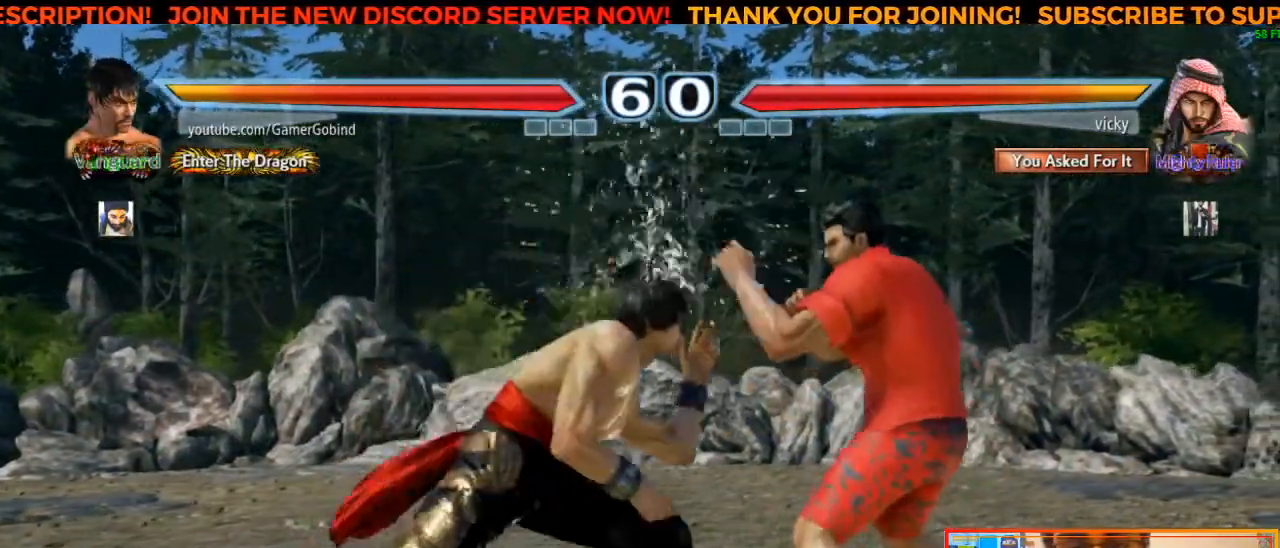
{"buttons": [], "left_stick": "left", "events": [[300, "left_stick", "left"], [417, "left_stick", "center"], [483, "left_stick", "left"]]}
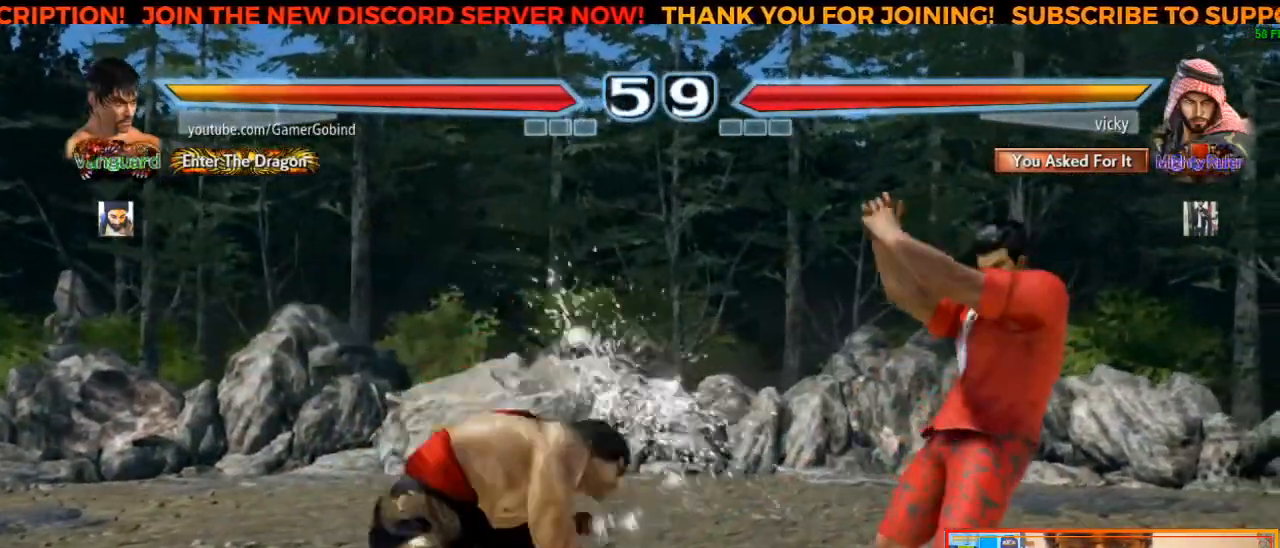
{"buttons": [], "left_stick": "center", "events": [[50, "left_stick", "center"], [117, "left_stick", "left"], [333, "left_stick", "center"]]}
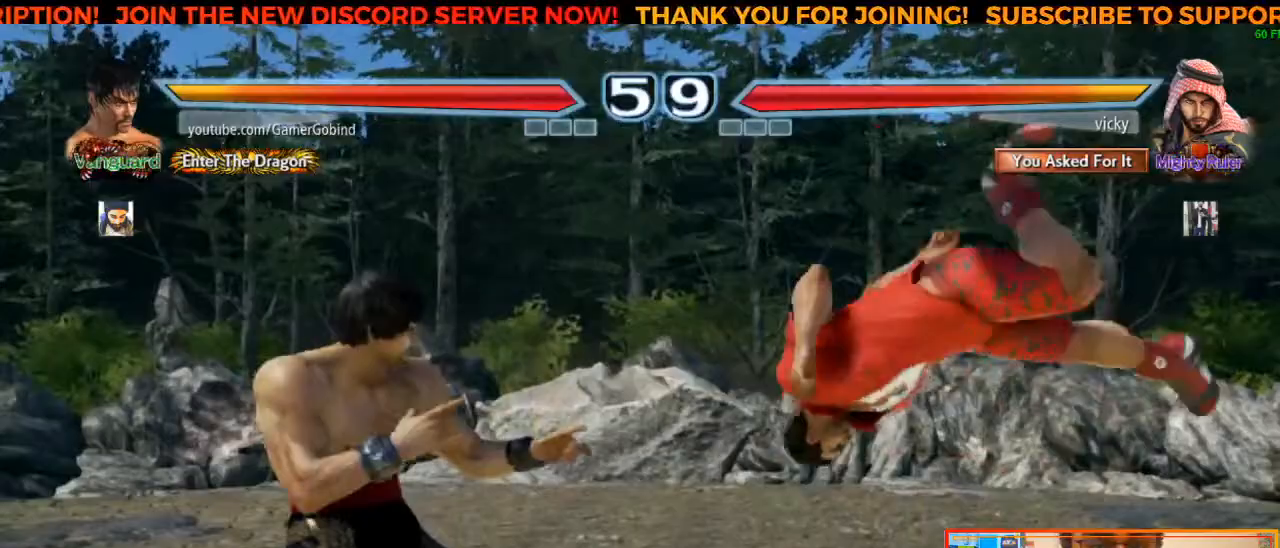
{"buttons": [], "left_stick": "center", "events": [[50, "SQUARE", "down"], [150, "SQUARE", "up"], [333, "CROSS", "down"], [417, "CROSS", "up"], [450, "CROSS", "down"], [483, "CROSS", "up"]]}
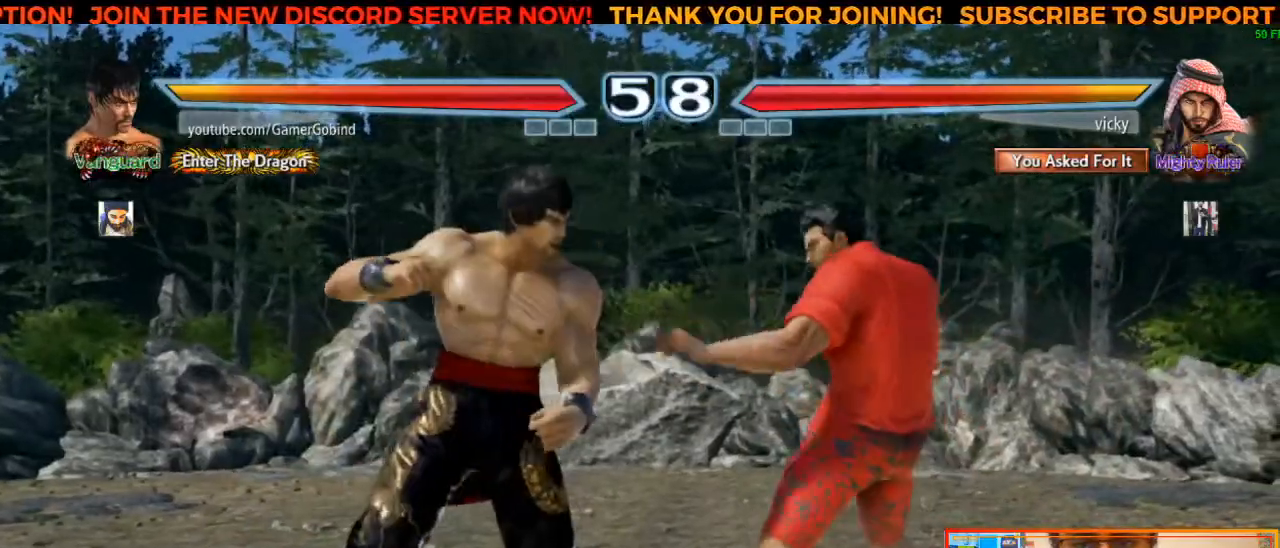
{"buttons": [], "left_stick": "center", "events": [[17, "CROSS", "down"], [83, "CROSS", "up"], [150, "CROSS", "down"], [200, "CROSS", "up"], [250, "CROSS", "down"], [317, "CROSS", "up"], [400, "CROSS", "down"], [450, "CROSS", "up"]]}
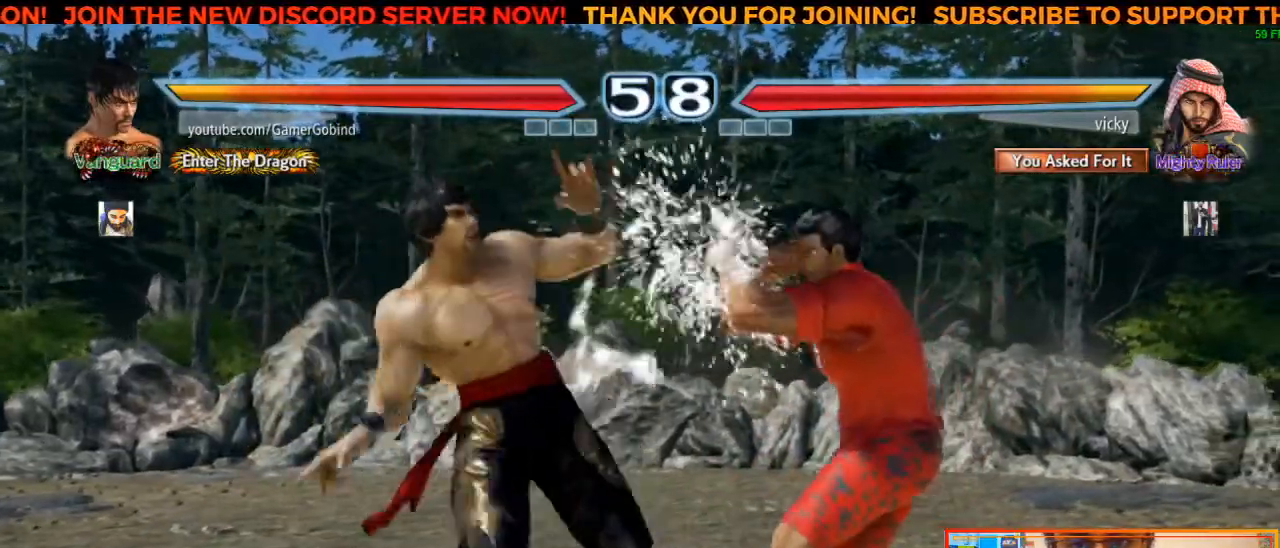
{"buttons": [], "left_stick": "left", "events": [[133, "CROSS", "down"], [183, "CROSS", "up"], [233, "CROSS", "down"], [350, "CROSS", "up"], [483, "left_stick", "left"]]}
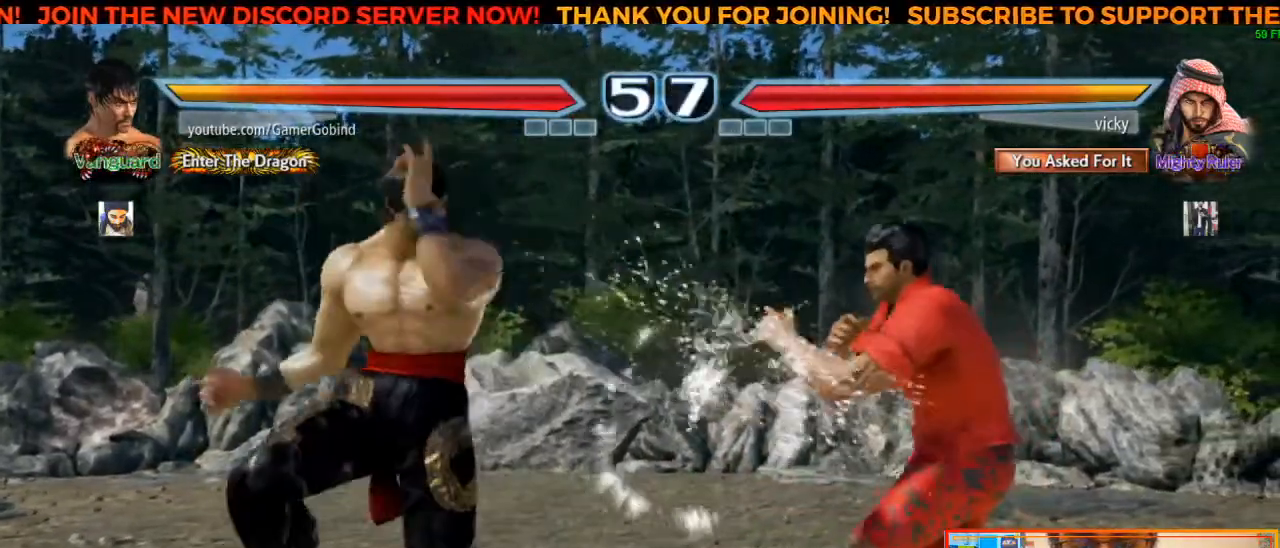
{"buttons": [], "left_stick": "center", "events": [[100, "left_stick", "center"], [167, "left_stick", "left"], [233, "left_stick", "center"], [283, "left_stick", "left"], [417, "left_stick", "center"]]}
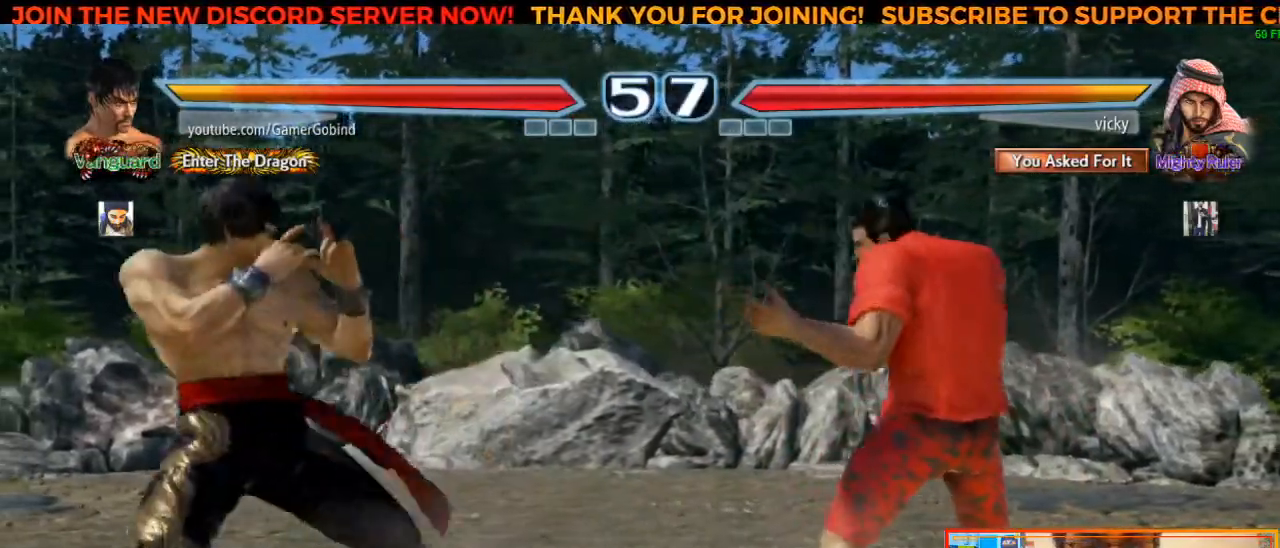
{"buttons": [], "left_stick": "left", "events": [[350, "left_stick", "left"], [433, "left_stick", "center"], [483, "left_stick", "left"]]}
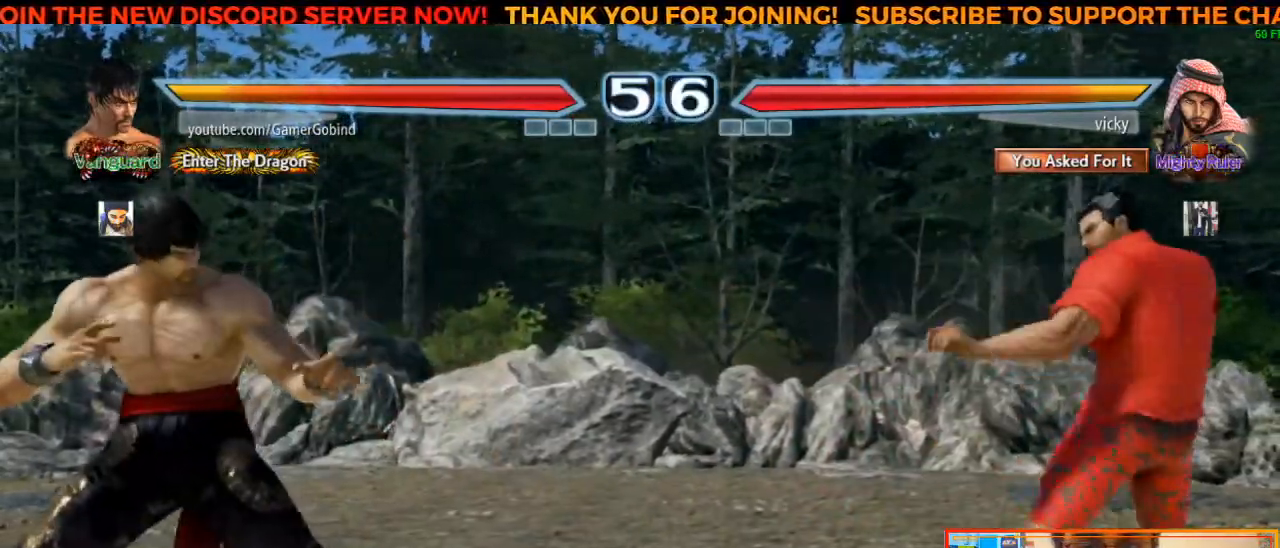
{"buttons": [], "left_stick": "center", "events": [[67, "left_stick", "center"], [150, "left_stick", "down"], [233, "left_stick", "center"], [317, "left_stick", "left"], [500, "left_stick", "center"]]}
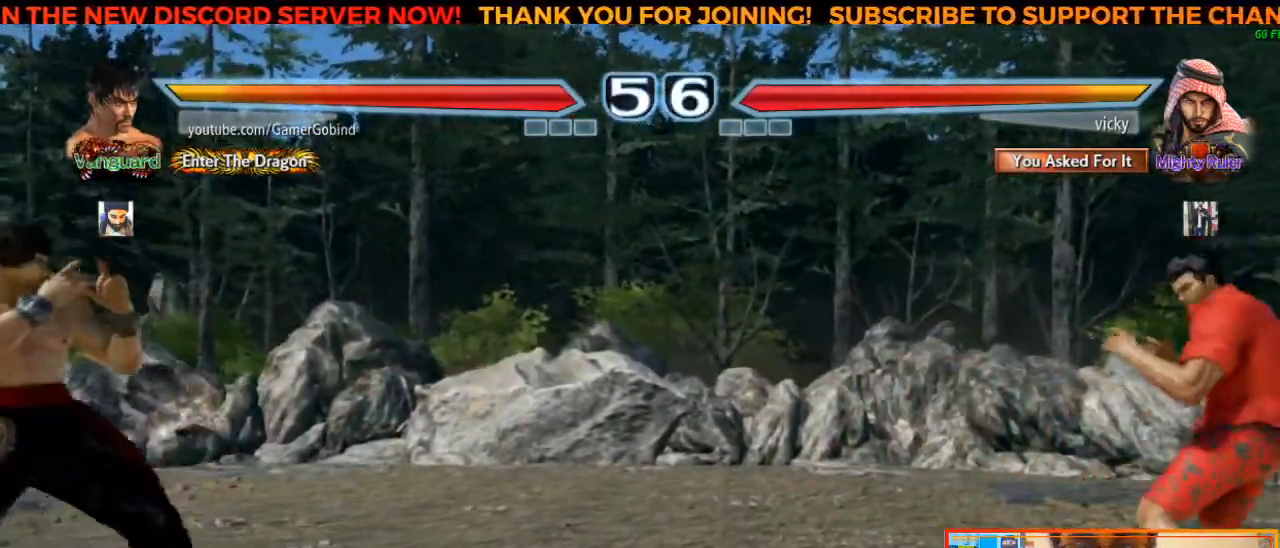
{"buttons": [], "left_stick": "left", "events": [[100, "left_stick", "right"], [400, "left_stick", "center"], [483, "left_stick", "left"]]}
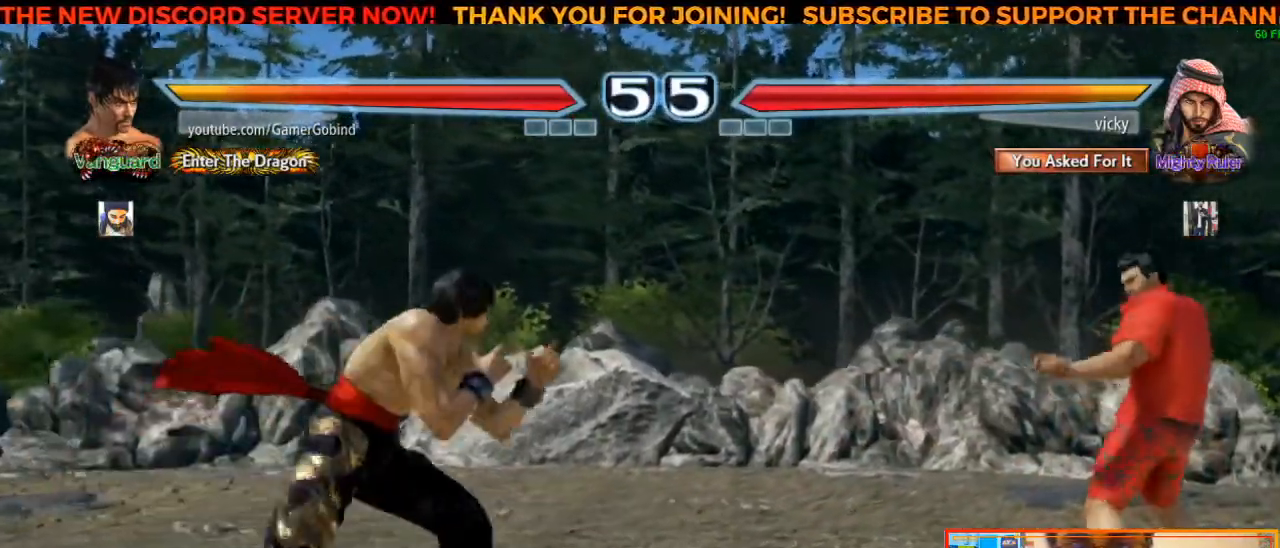
{"buttons": [], "left_stick": "center", "events": [[50, "left_stick", "center"], [100, "left_stick", "left"], [200, "left_stick", "center"], [267, "left_stick", "down"], [383, "left_stick", "center"]]}
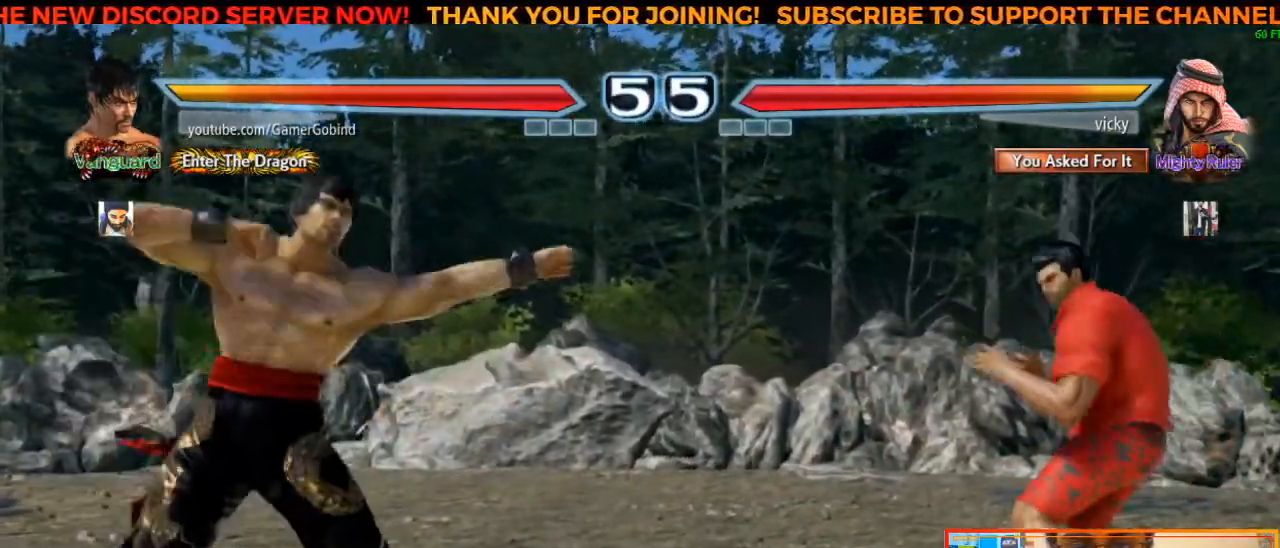
{"buttons": [], "left_stick": "center", "events": [[367, "left_stick", "down"], [467, "left_stick", "center"]]}
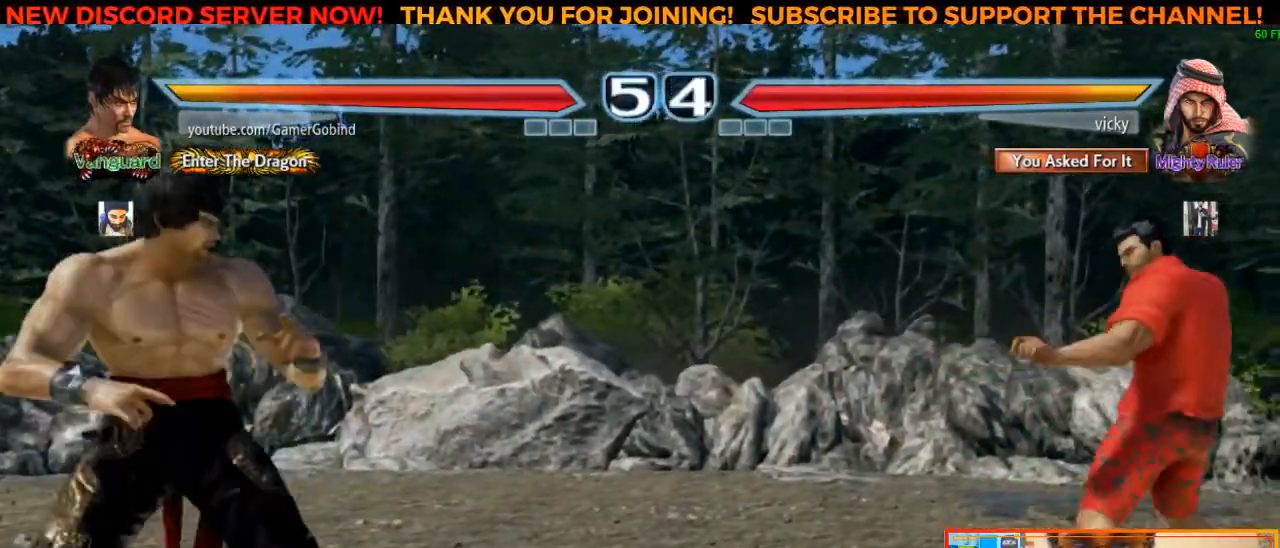
{"buttons": [], "left_stick": "center", "events": [[100, "left_stick", "right"], [117, "CIRCLE", "down"], [217, "CIRCLE", "up"], [217, "left_stick", "center"]]}
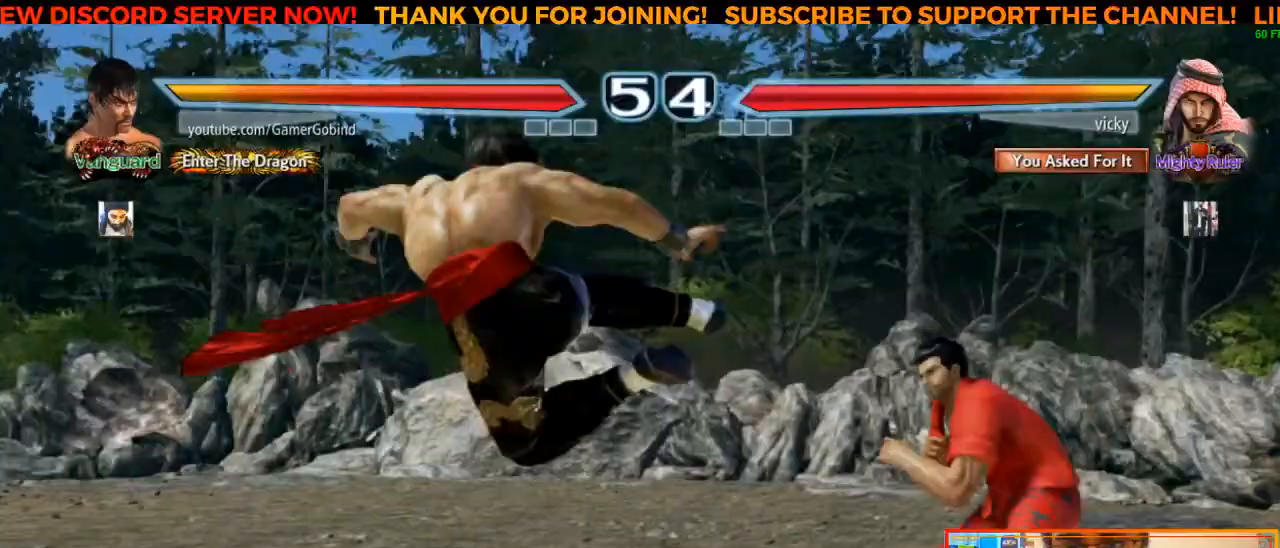
{"buttons": [], "left_stick": "left", "events": [[317, "left_stick", "left"]]}
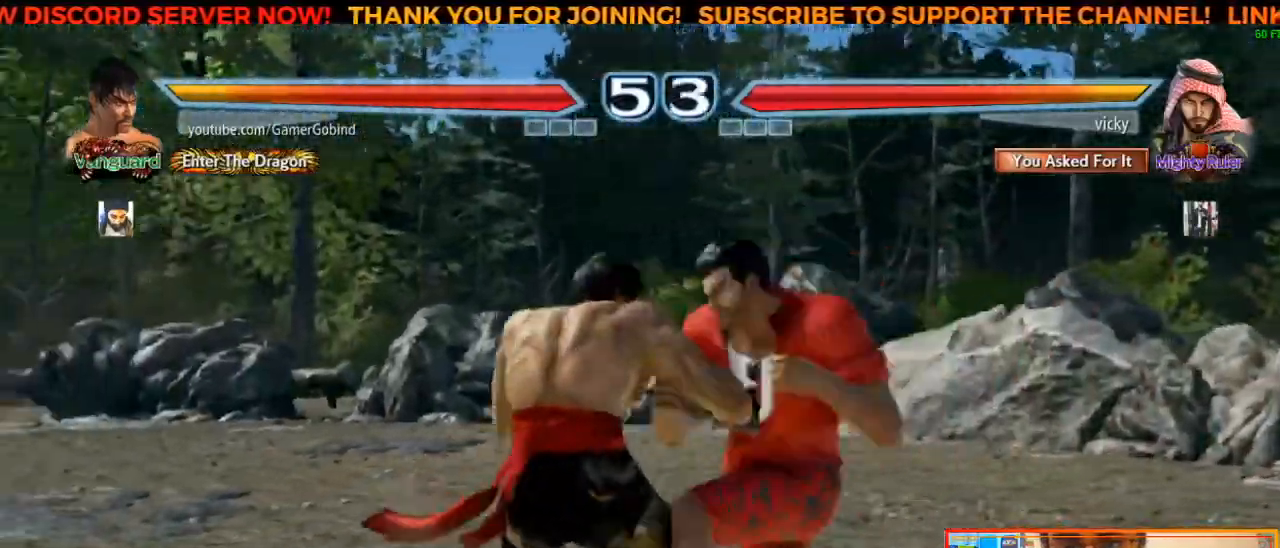
{"buttons": [], "left_stick": "left", "events": []}
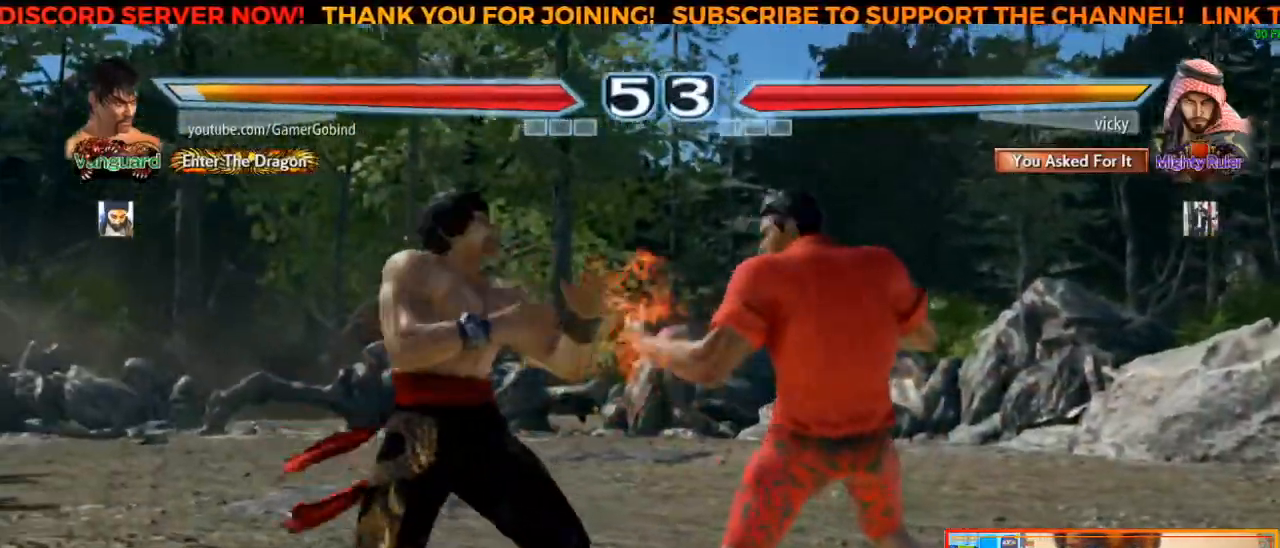
{"buttons": [], "left_stick": "left", "events": []}
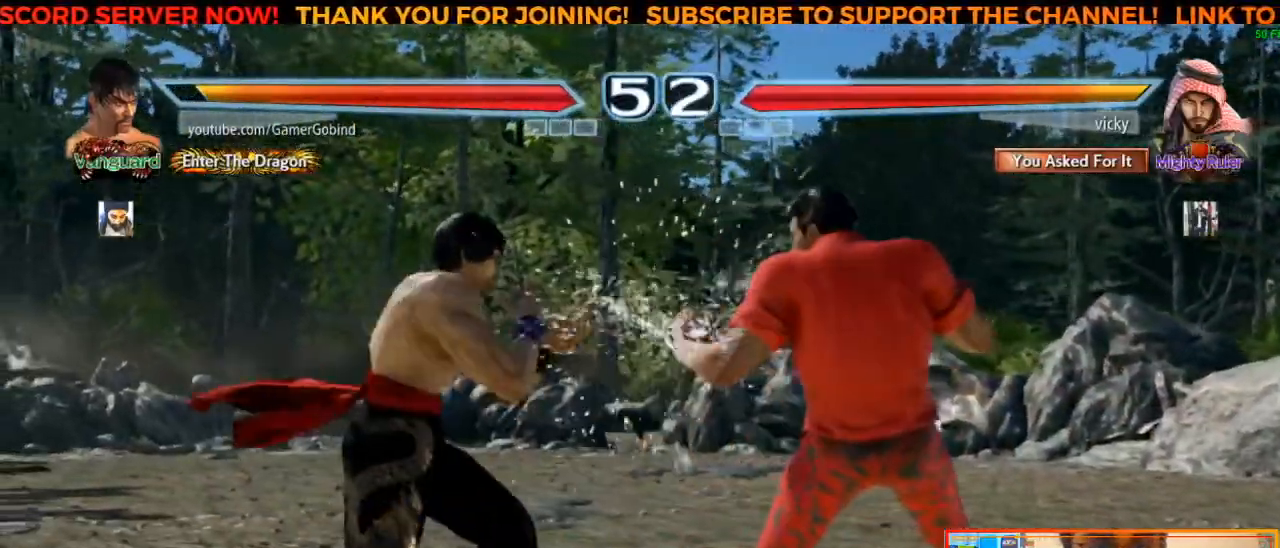
{"buttons": ["TRIANGLE"], "left_stick": "center", "events": [[50, "left_stick", "down"], [167, "left_stick", "center"], [200, "TRIANGLE", "down"], [300, "TRIANGLE", "up"], [350, "TRIANGLE", "down"], [467, "TRIANGLE", "up"], [483, "TRIANGLE", "down"]]}
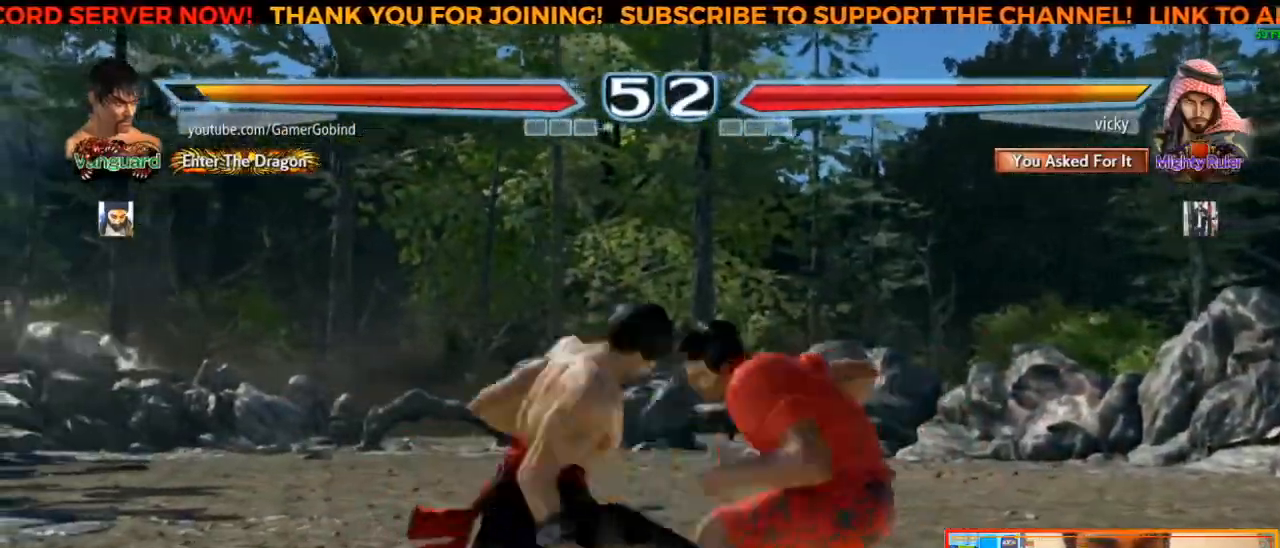
{"buttons": [], "left_stick": "center", "events": [[50, "TRIANGLE", "up"], [100, "TRIANGLE", "down"], [200, "TRIANGLE", "up"]]}
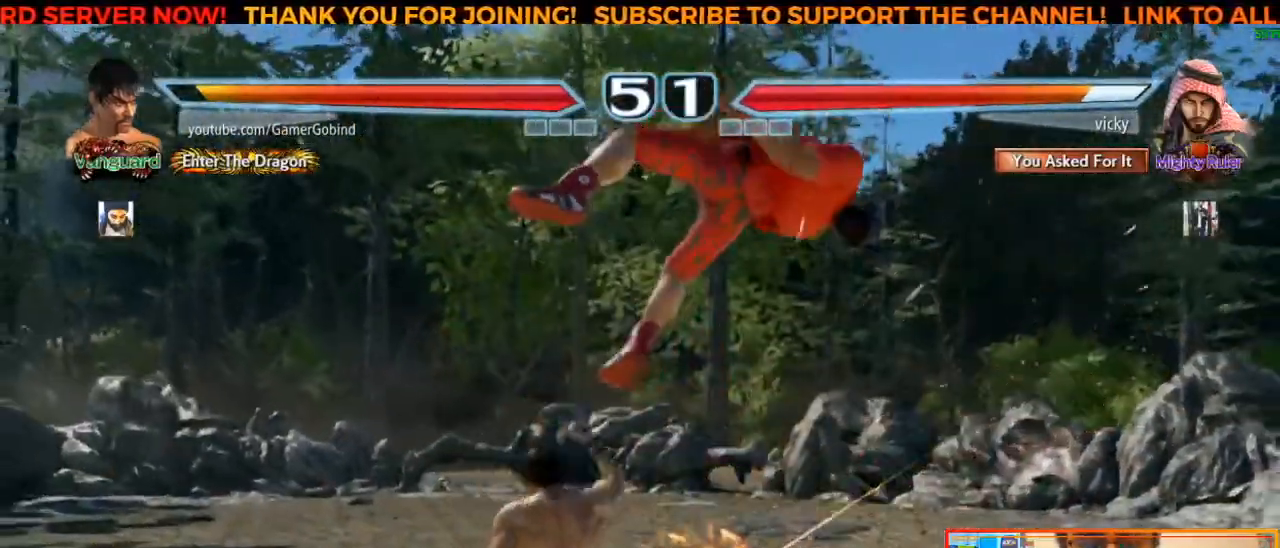
{"buttons": [], "left_stick": "center", "events": [[83, "CIRCLE", "down"], [200, "left_stick", "up-right"], [300, "CIRCLE", "up"], [317, "CROSS", "down"], [450, "CROSS", "up"], [450, "left_stick", "center"]]}
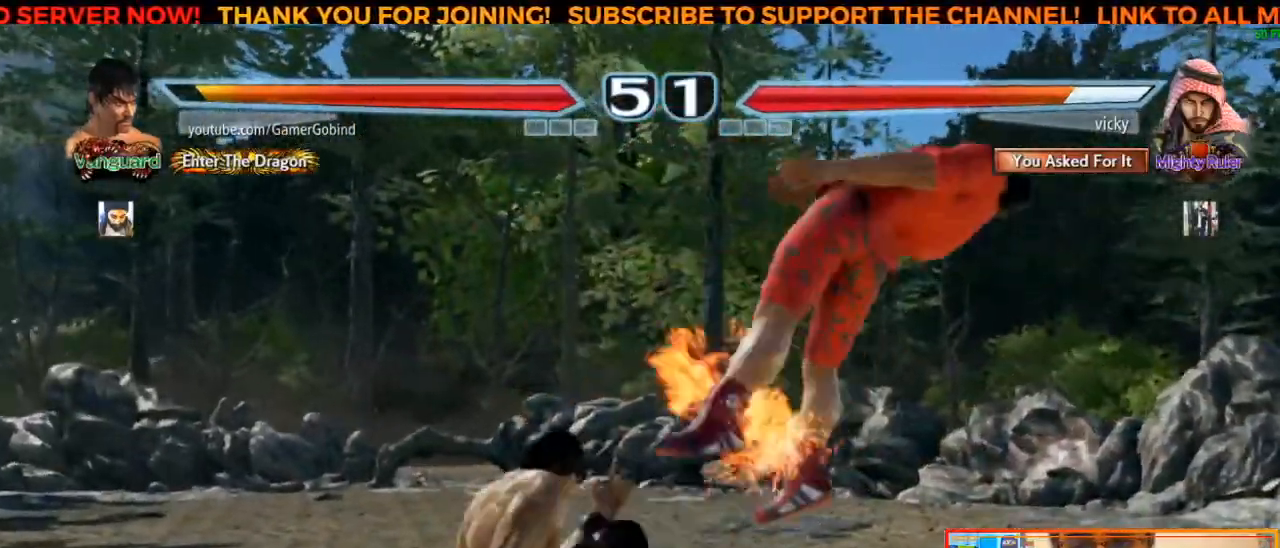
{"buttons": [], "left_stick": "center", "events": []}
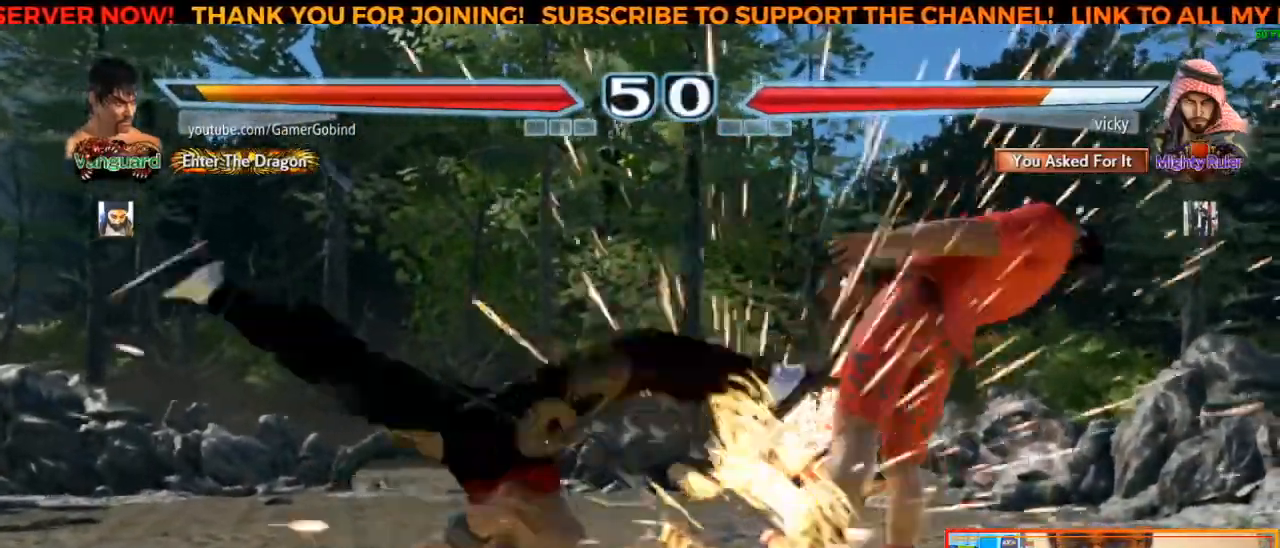
{"buttons": [], "left_stick": "center", "events": [[167, "left_stick", "left"], [200, "TRIANGLE", "down"], [383, "left_stick", "center"], [400, "TRIANGLE", "up"]]}
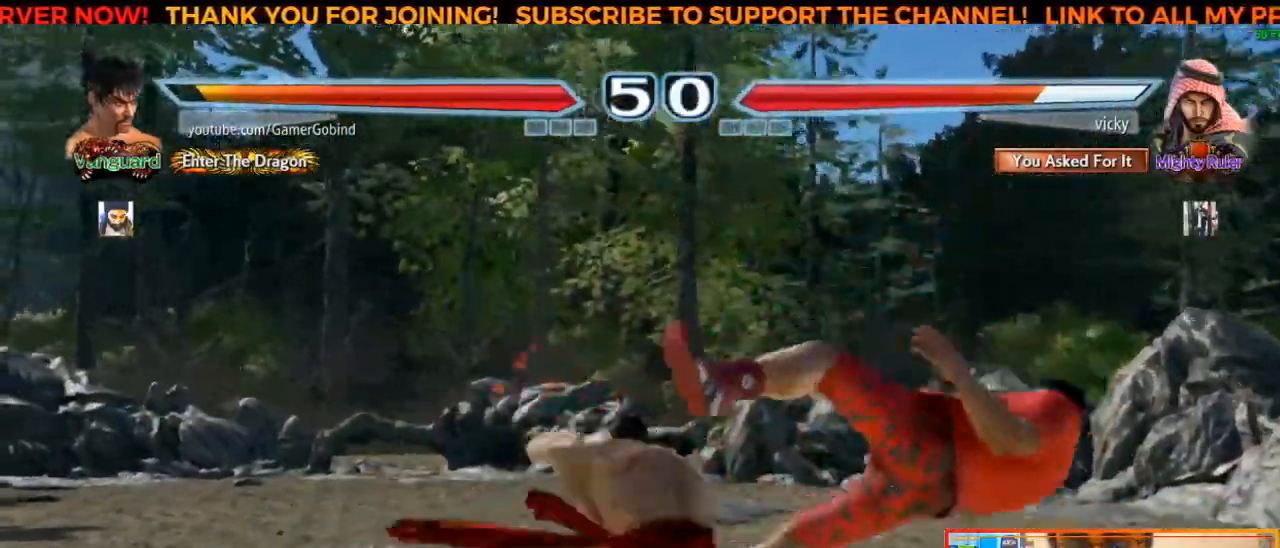
{"buttons": ["TRIANGLE"], "left_stick": "left", "events": [[333, "left_stick", "left"], [367, "TRIANGLE", "down"]]}
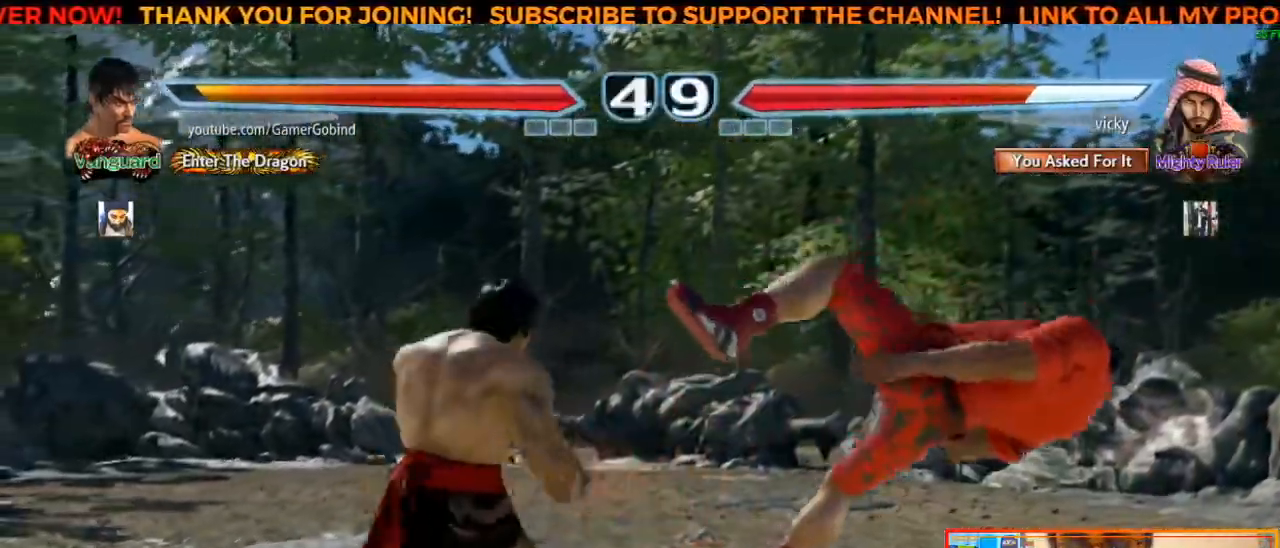
{"buttons": [], "left_stick": "center", "events": [[67, "TRIANGLE", "up"], [83, "left_stick", "center"], [117, "SQUARE", "down"], [283, "SQUARE", "up"]]}
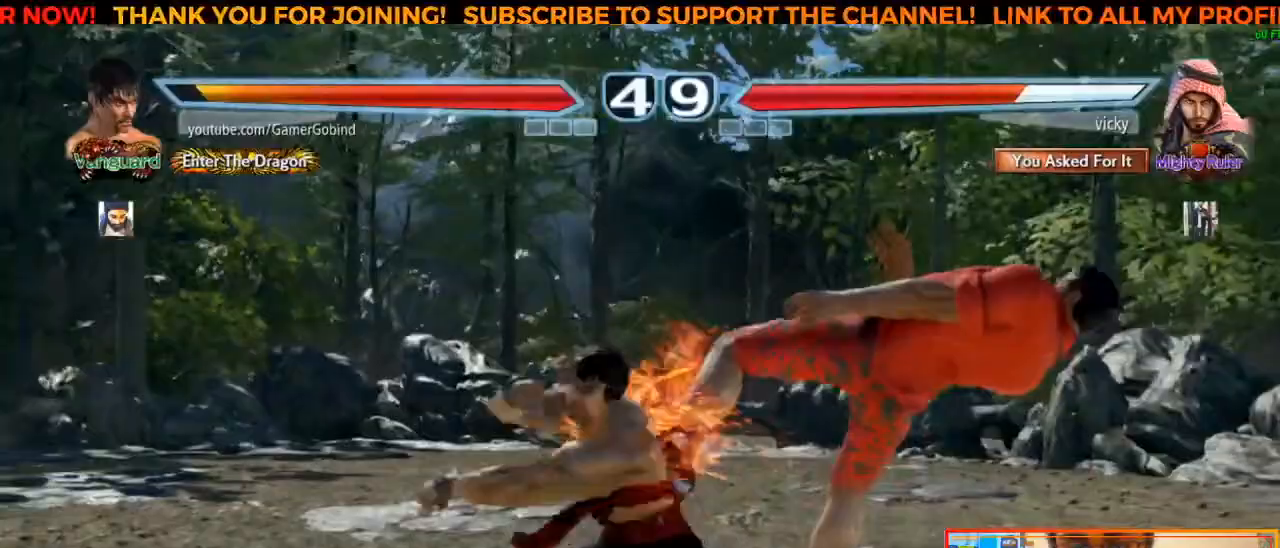
{"buttons": [], "left_stick": "right", "events": [[483, "left_stick", "right"]]}
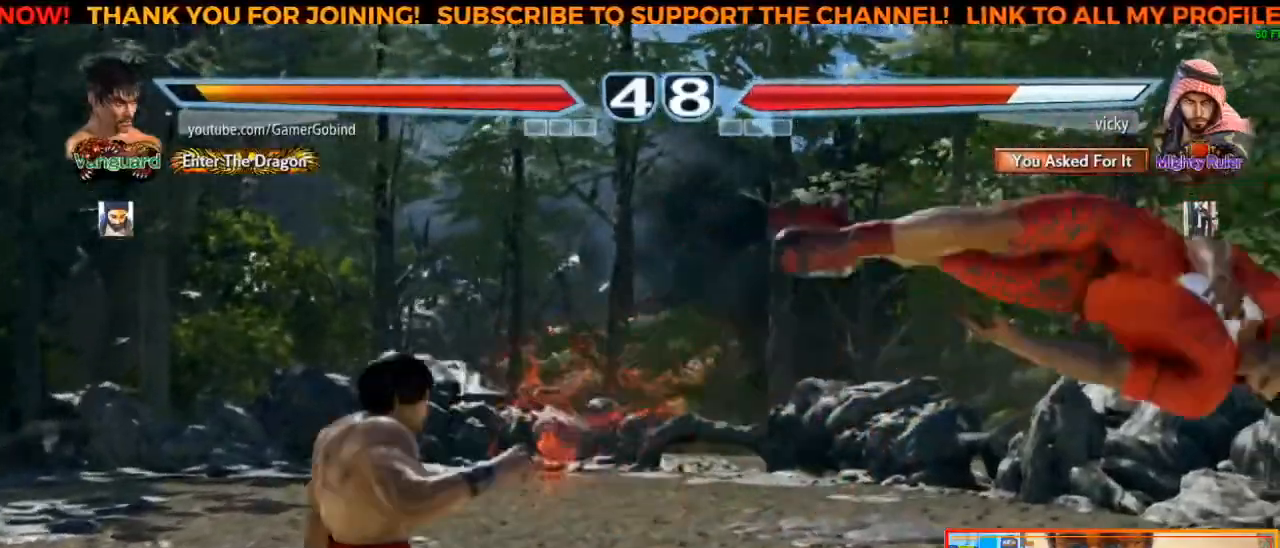
{"buttons": ["R2"], "left_stick": "center", "events": [[383, "left_stick", "center"], [417, "R2", "down"]]}